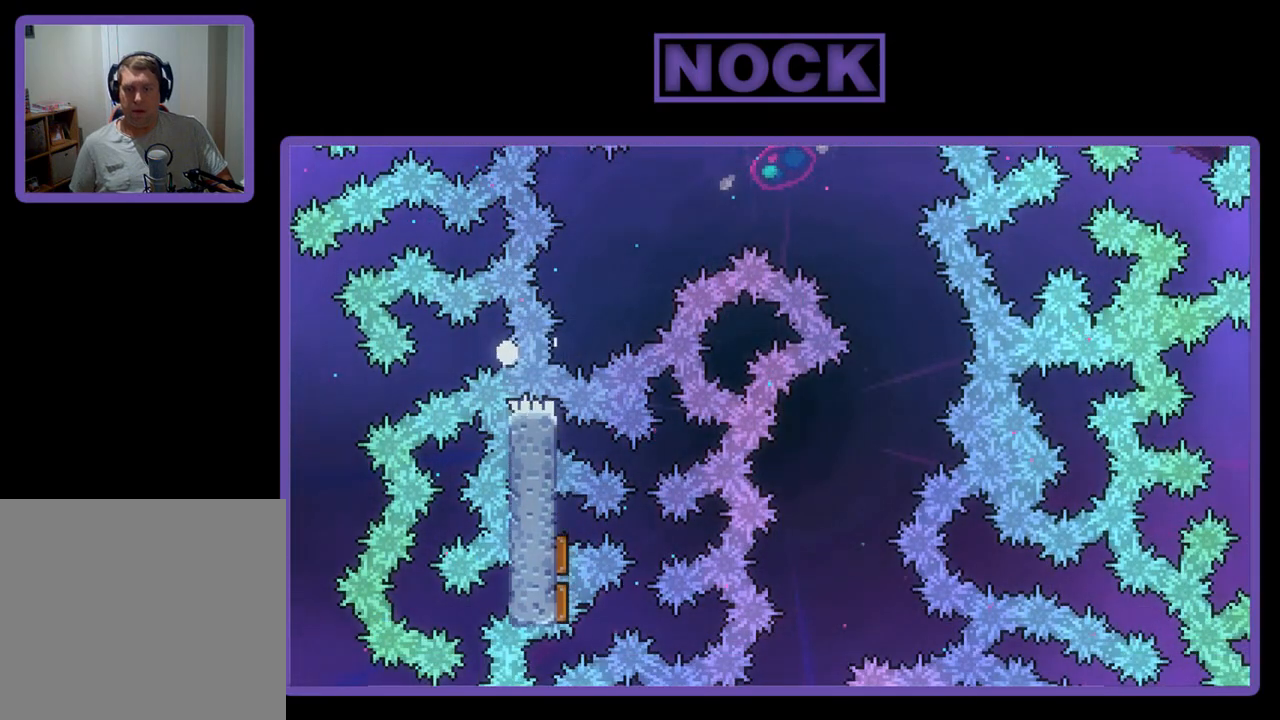
Gameplay with a controller (PlayStation layout); each line is a JSON object with the inputs held at the frame after it. "events" lists button and stick changes between this image and that frame as [ms after this image, input, new state], when the widget could be followed in between. Not read: right_stick.
{"buttons": [], "left_stick": "center", "events": [[50, "DPAD_RIGHT", "up"], [50, "R2", "up"], [83, "DPAD_UP", "up"]]}
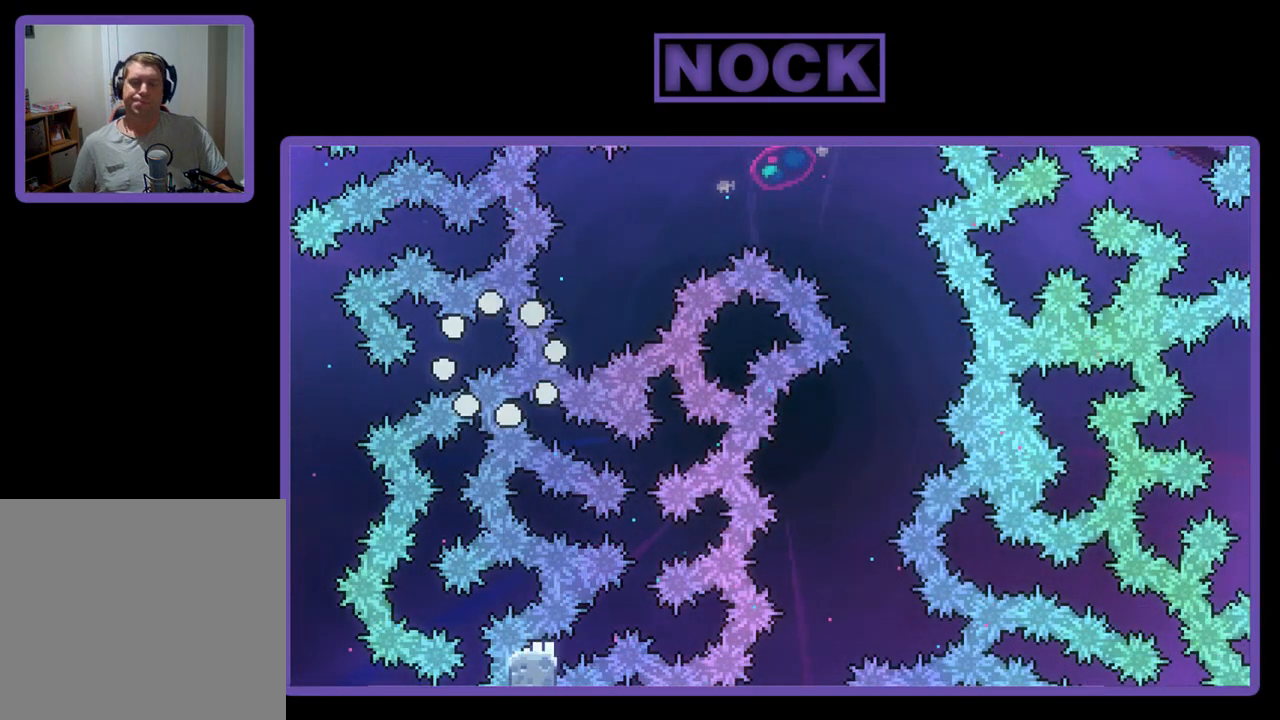
{"buttons": [], "left_stick": "center", "events": []}
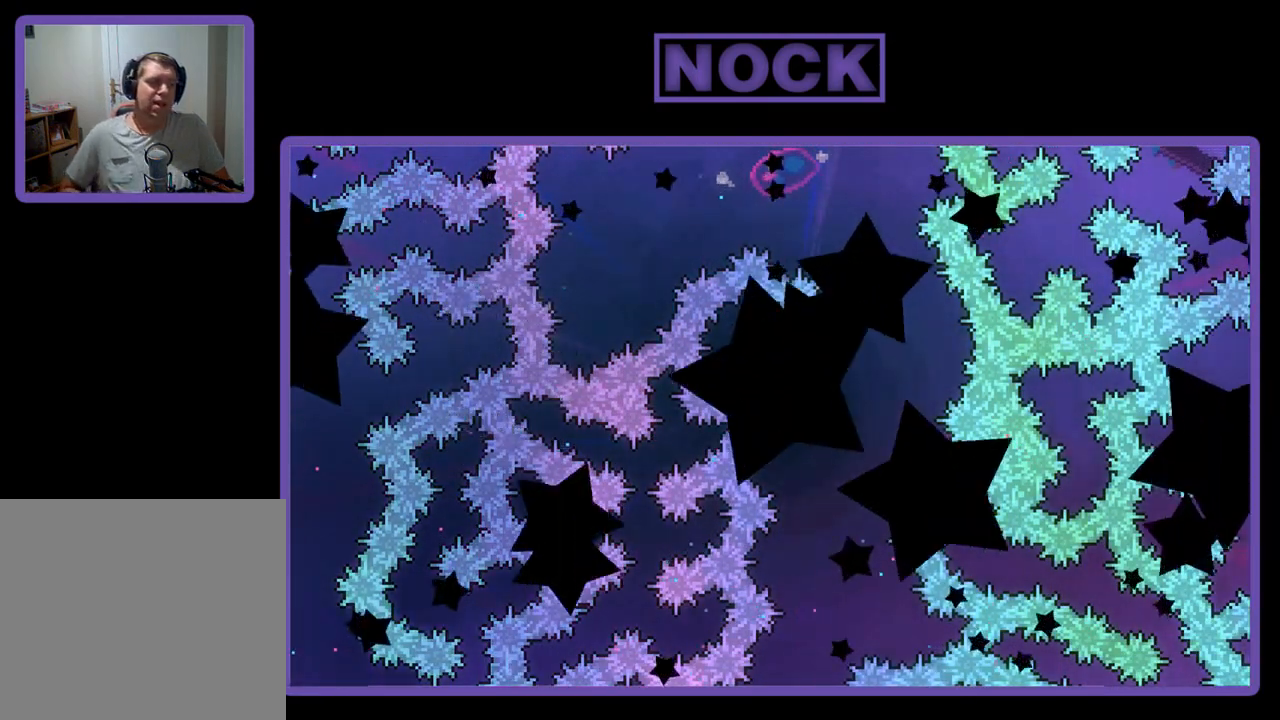
{"buttons": ["R2"], "left_stick": "center", "events": [[417, "R2", "down"]]}
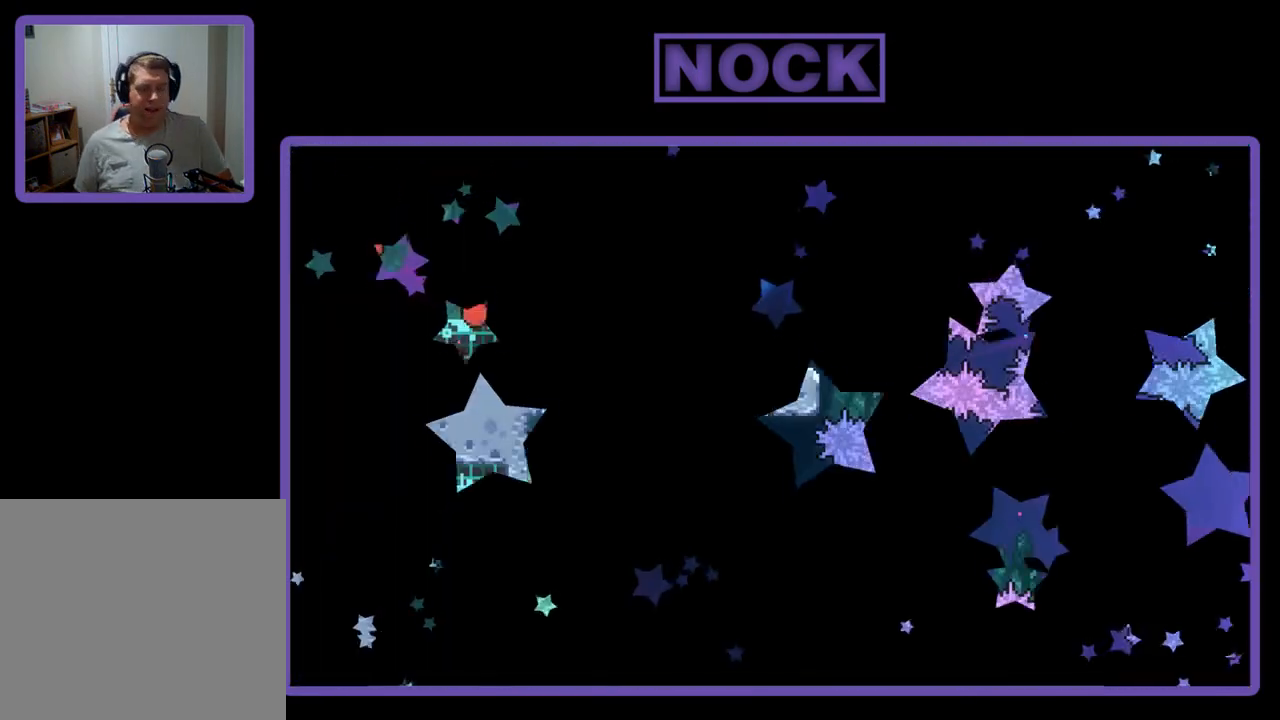
{"buttons": ["R2", "DPAD_RIGHT"], "left_stick": "center", "events": [[383, "DPAD_RIGHT", "down"]]}
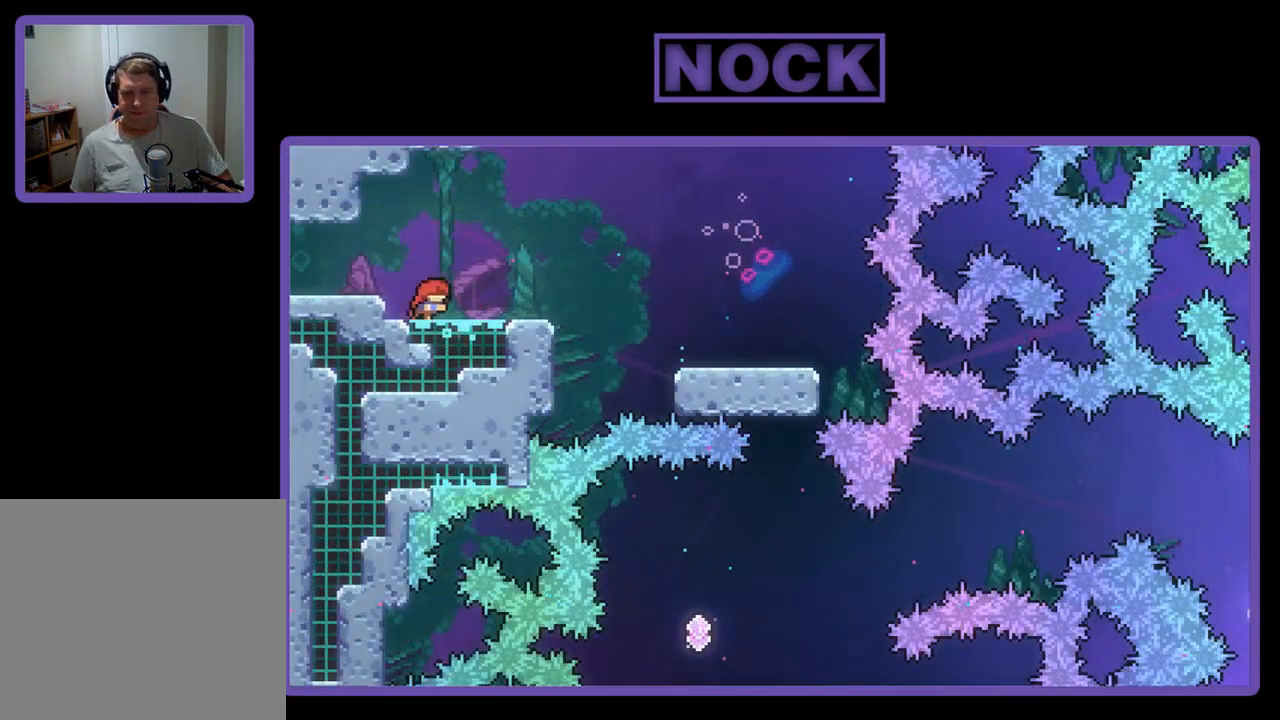
{"buttons": ["CROSS", "R2", "DPAD_RIGHT"], "left_stick": "center", "events": [[350, "CROSS", "down"]]}
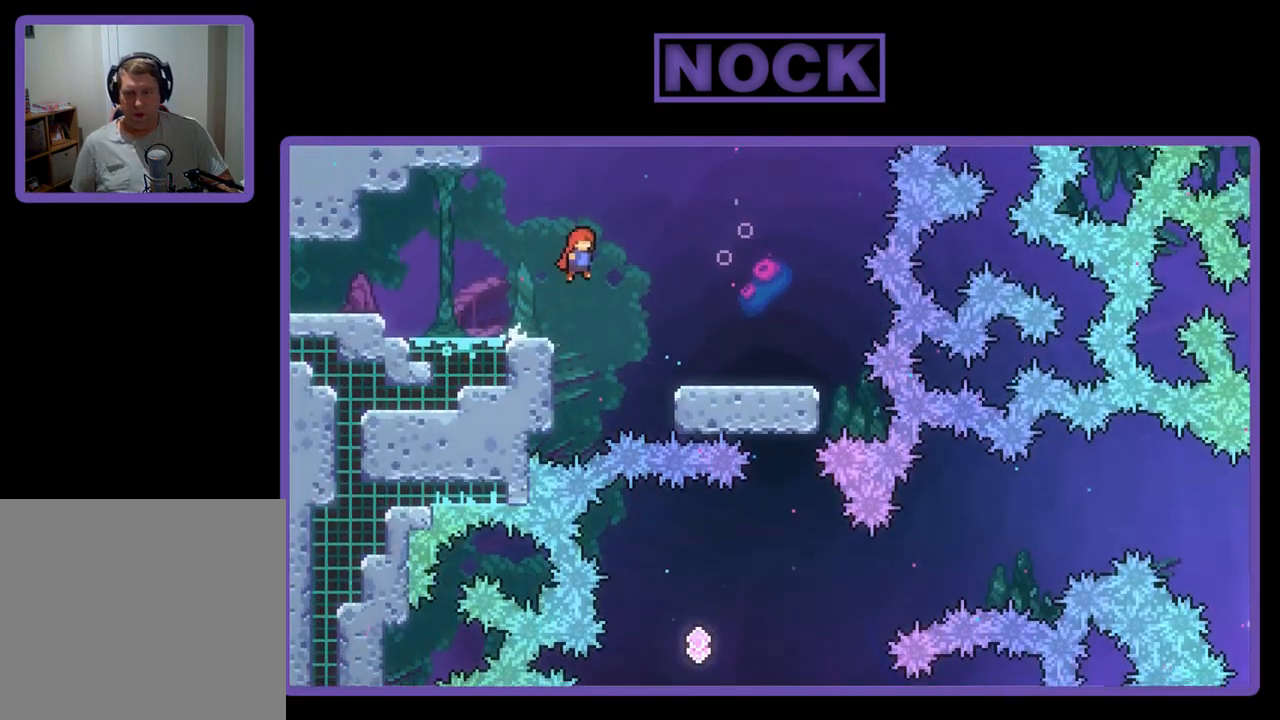
{"buttons": ["R2", "DPAD_RIGHT"], "left_stick": "center", "events": [[17, "CROSS", "up"]]}
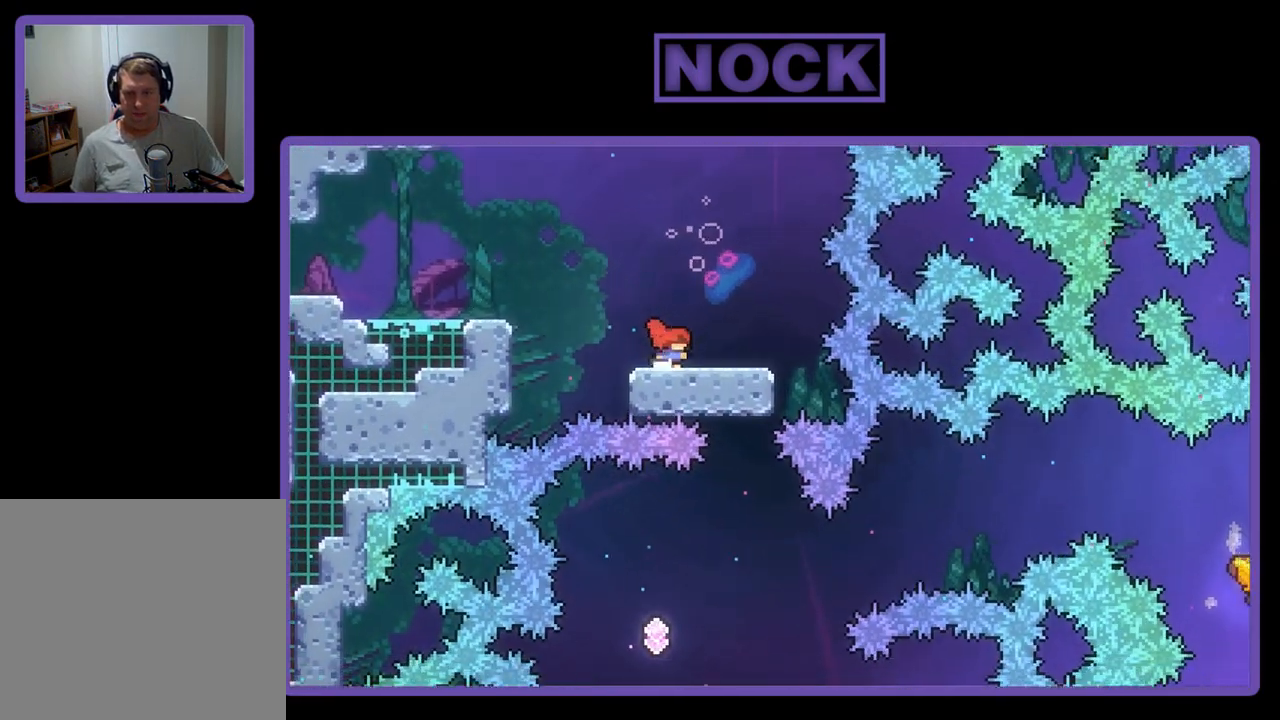
{"buttons": ["R2"], "left_stick": "center", "events": [[217, "DPAD_RIGHT", "up"]]}
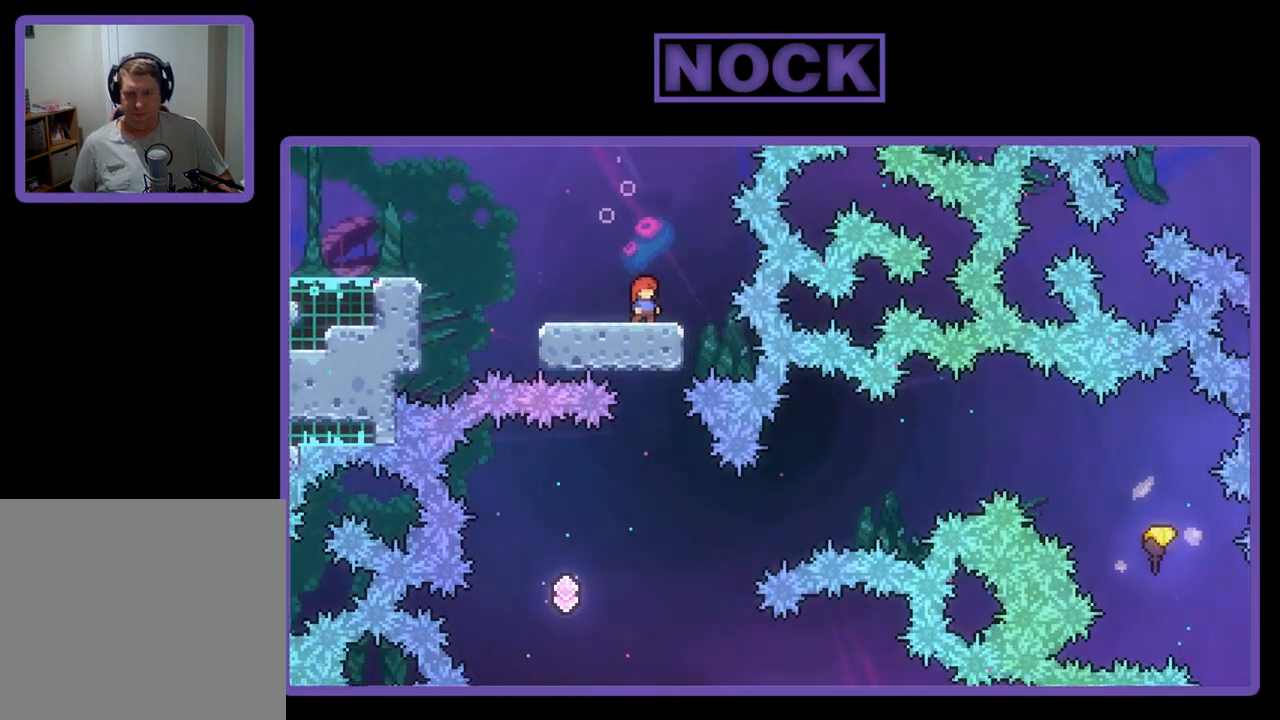
{"buttons": ["R2", "DPAD_LEFT"], "left_stick": "center", "events": [[450, "DPAD_LEFT", "down"]]}
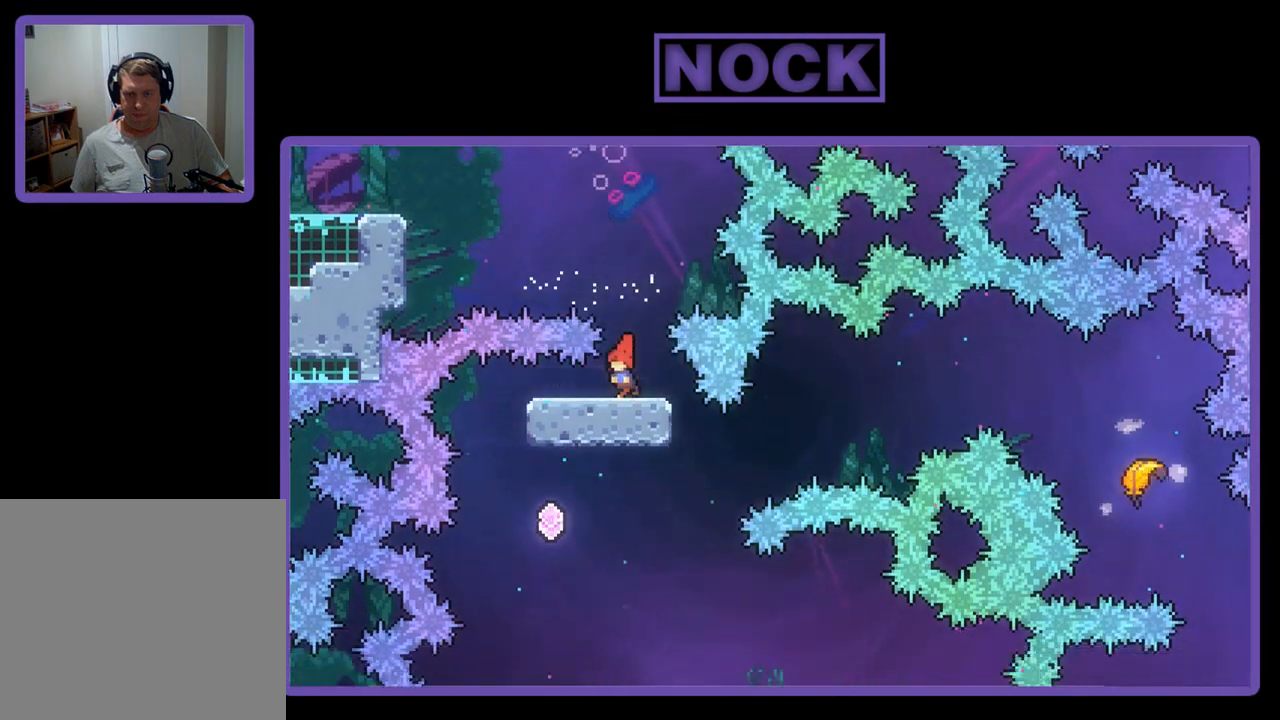
{"buttons": ["CROSS", "R2", "DPAD_UP", "DPAD_RIGHT"], "left_stick": "center", "events": [[183, "DPAD_UP", "down"], [250, "DPAD_LEFT", "up"], [250, "DPAD_RIGHT", "down"], [383, "CROSS", "down"]]}
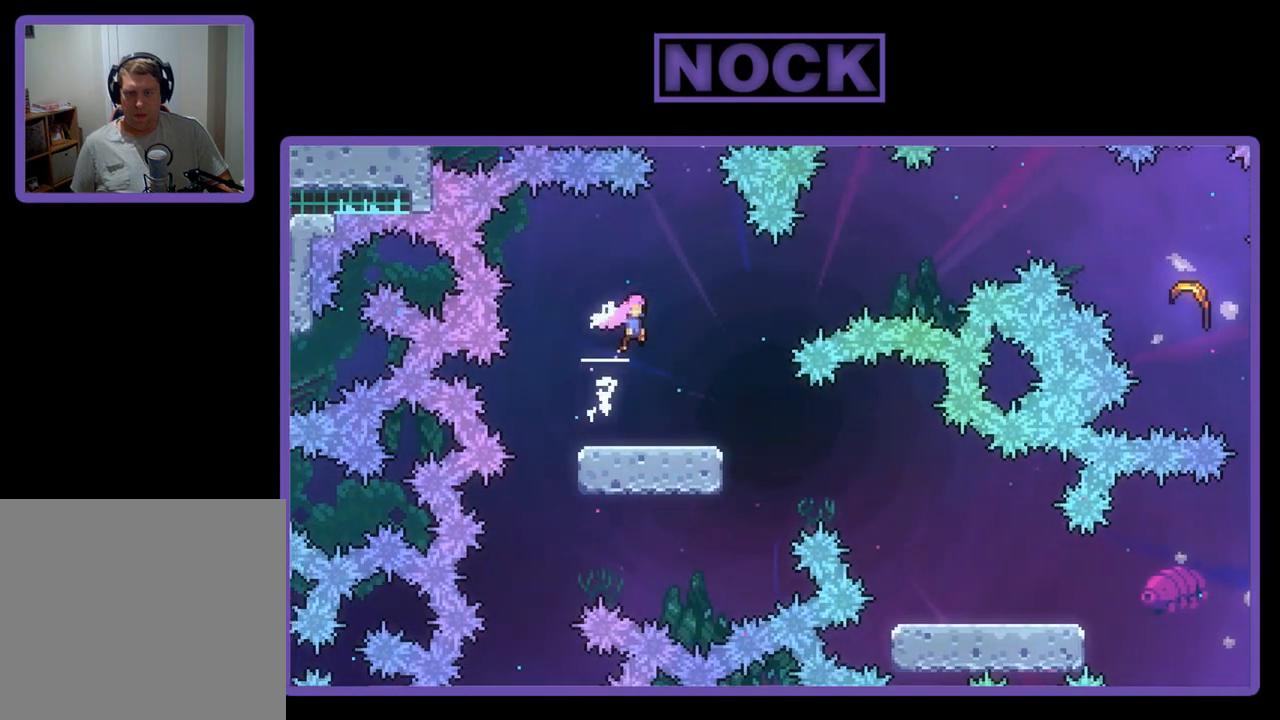
{"buttons": ["CIRCLE", "R2", "DPAD_UP", "DPAD_RIGHT"], "left_stick": "center", "events": [[183, "CROSS", "up"], [383, "CIRCLE", "down"]]}
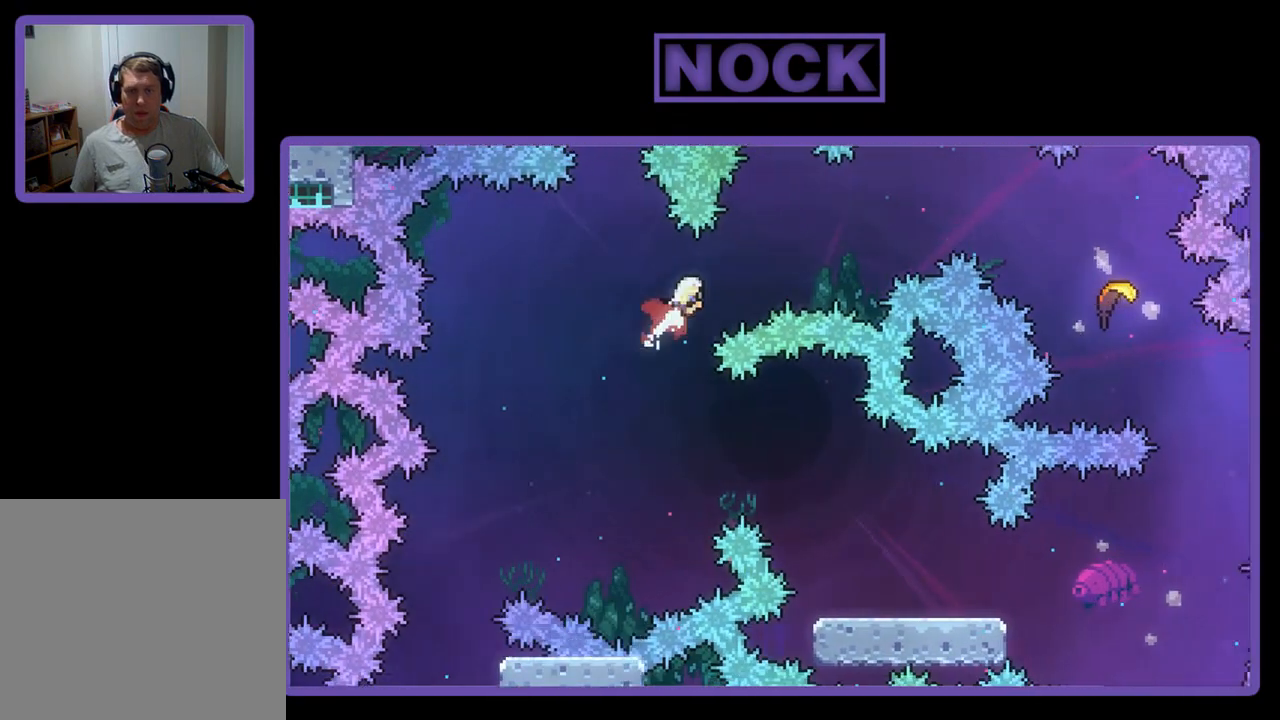
{"buttons": ["CIRCLE", "R2", "DPAD_UP", "DPAD_RIGHT"], "left_stick": "center", "events": [[183, "CIRCLE", "up"], [483, "CIRCLE", "down"]]}
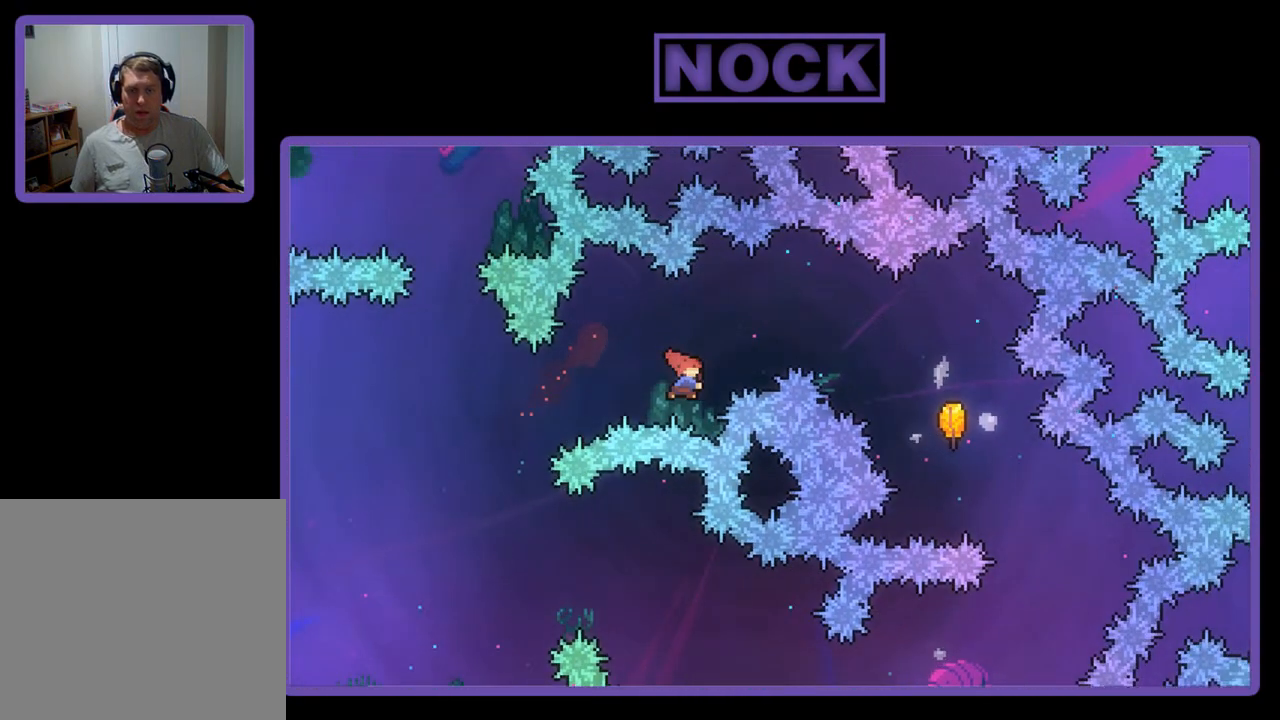
{"buttons": ["CIRCLE", "R2", "DPAD_UP", "DPAD_RIGHT"], "left_stick": "center", "events": []}
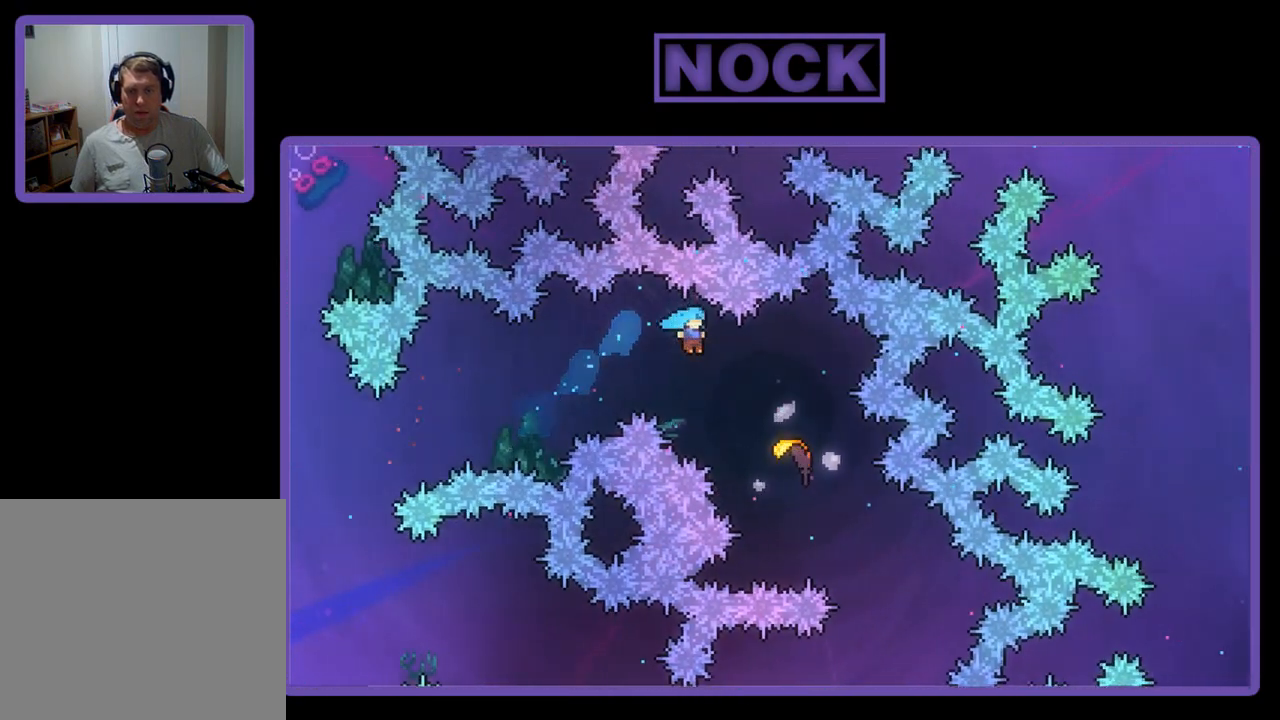
{"buttons": ["R2"], "left_stick": "right", "events": [[183, "DPAD_UP", "up"], [250, "DPAD_RIGHT", "up"], [317, "CIRCLE", "up"], [350, "left_stick", "right"]]}
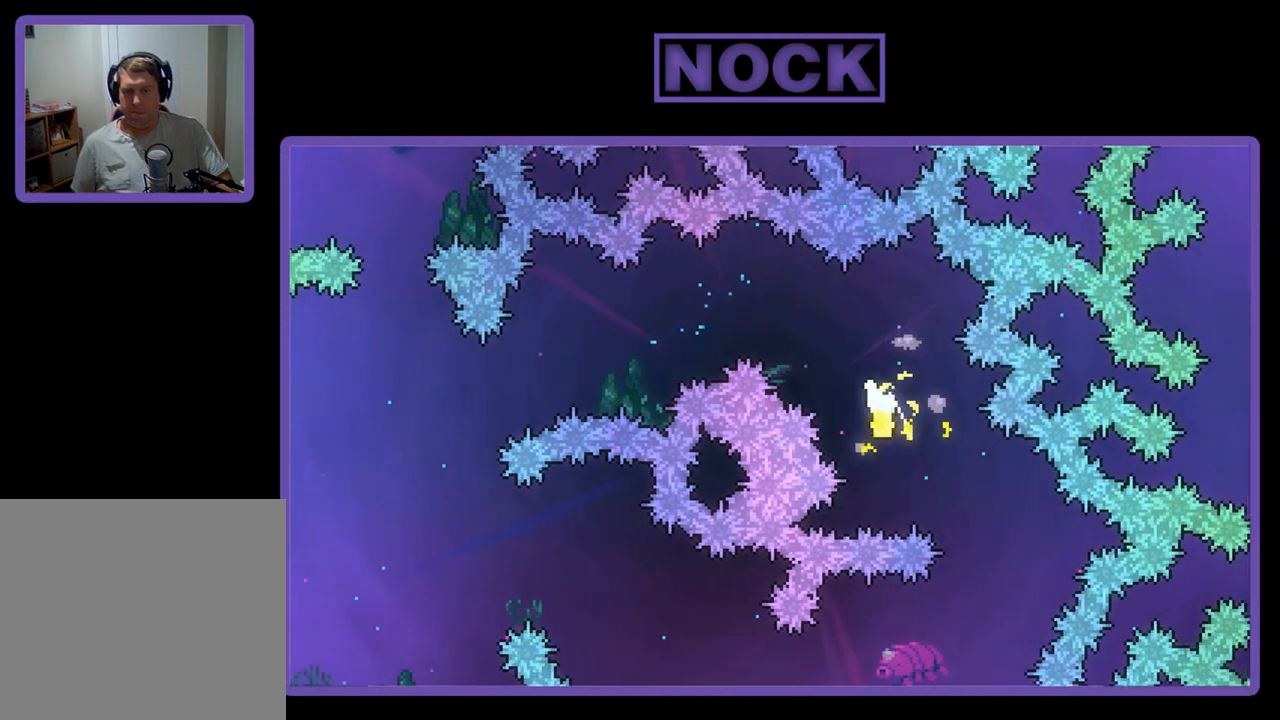
{"buttons": ["R2"], "left_stick": "down-left", "events": [[50, "left_stick", "down-right"], [383, "left_stick", "down"], [483, "left_stick", "down-left"]]}
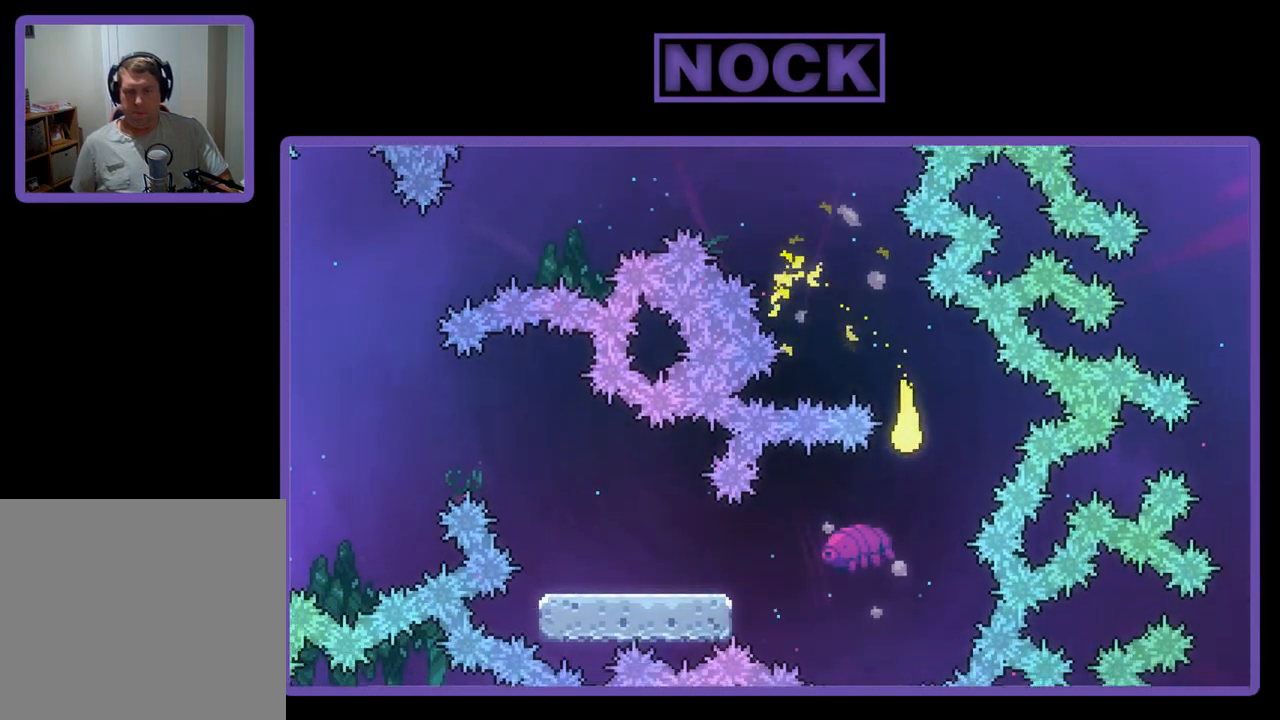
{"buttons": ["R2"], "left_stick": "down-left", "events": []}
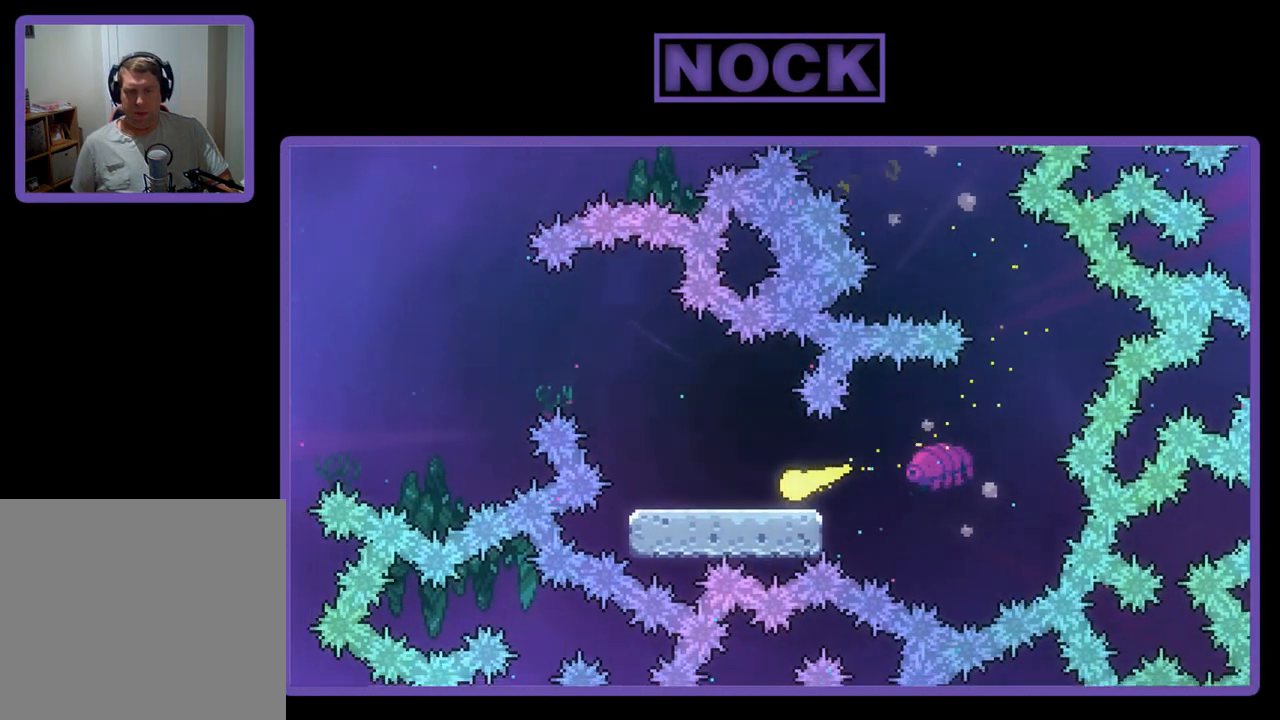
{"buttons": ["R2"], "left_stick": "up-left", "events": [[150, "left_stick", "up-left"]]}
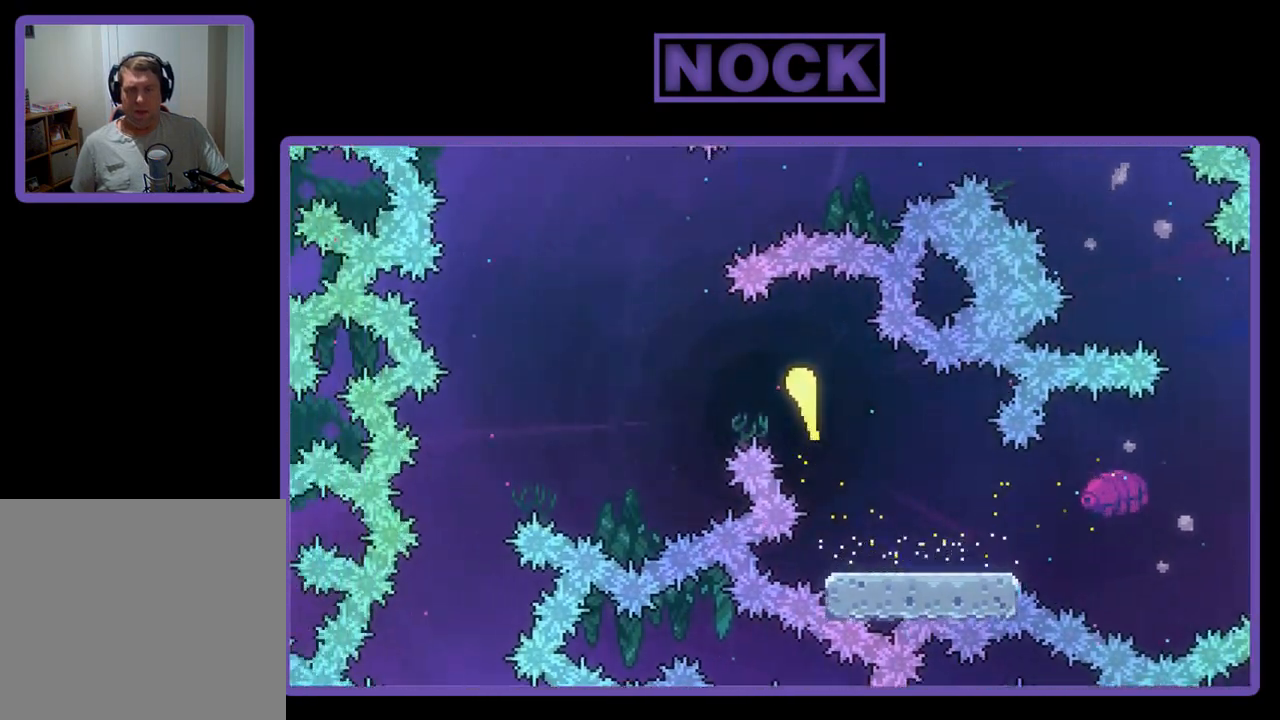
{"buttons": ["R2"], "left_stick": "down-left", "events": [[200, "left_stick", "left"], [317, "left_stick", "down-left"]]}
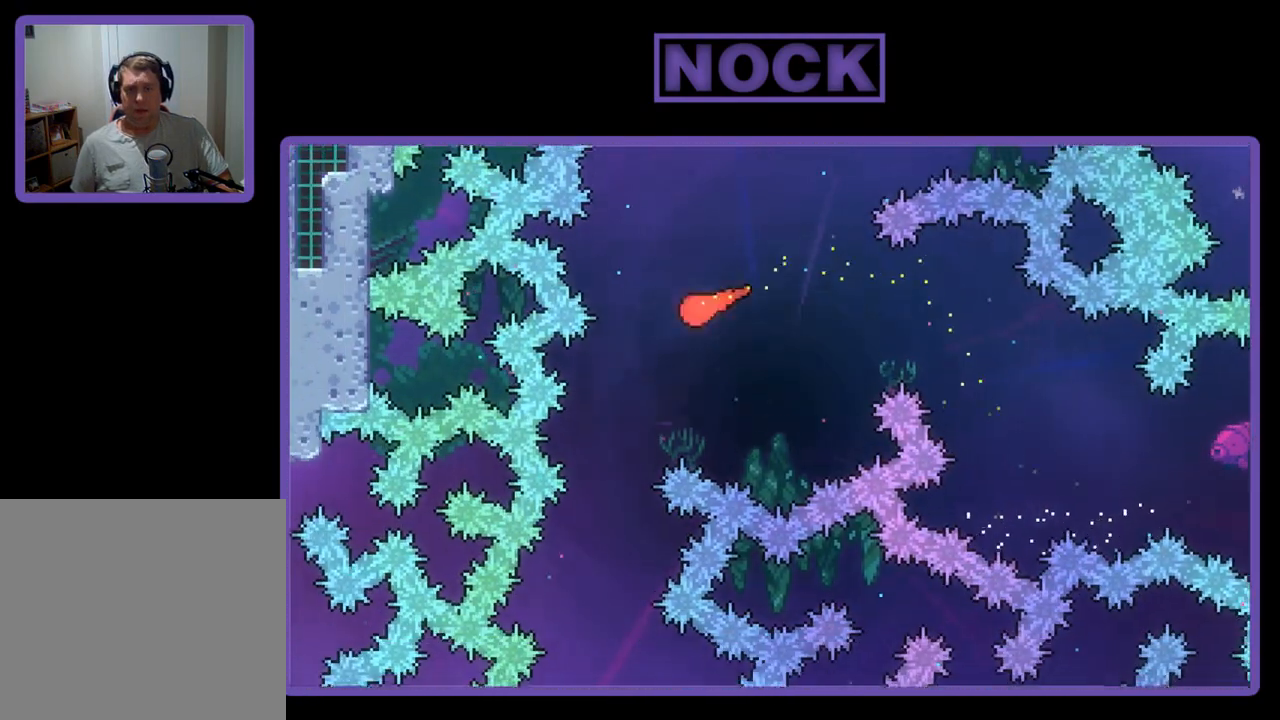
{"buttons": ["R2"], "left_stick": "center", "events": [[217, "left_stick", "down"], [450, "left_stick", "center"]]}
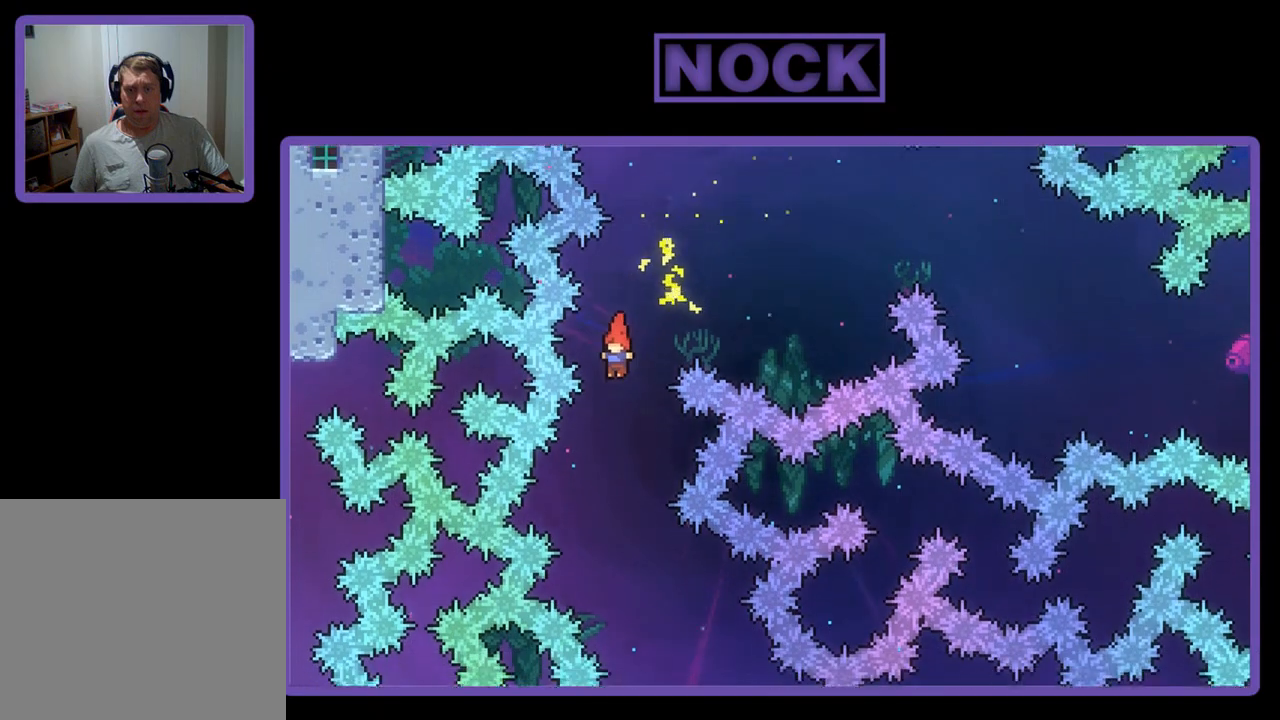
{"buttons": ["R2", "DPAD_RIGHT"], "left_stick": "center", "events": [[217, "DPAD_RIGHT", "down"]]}
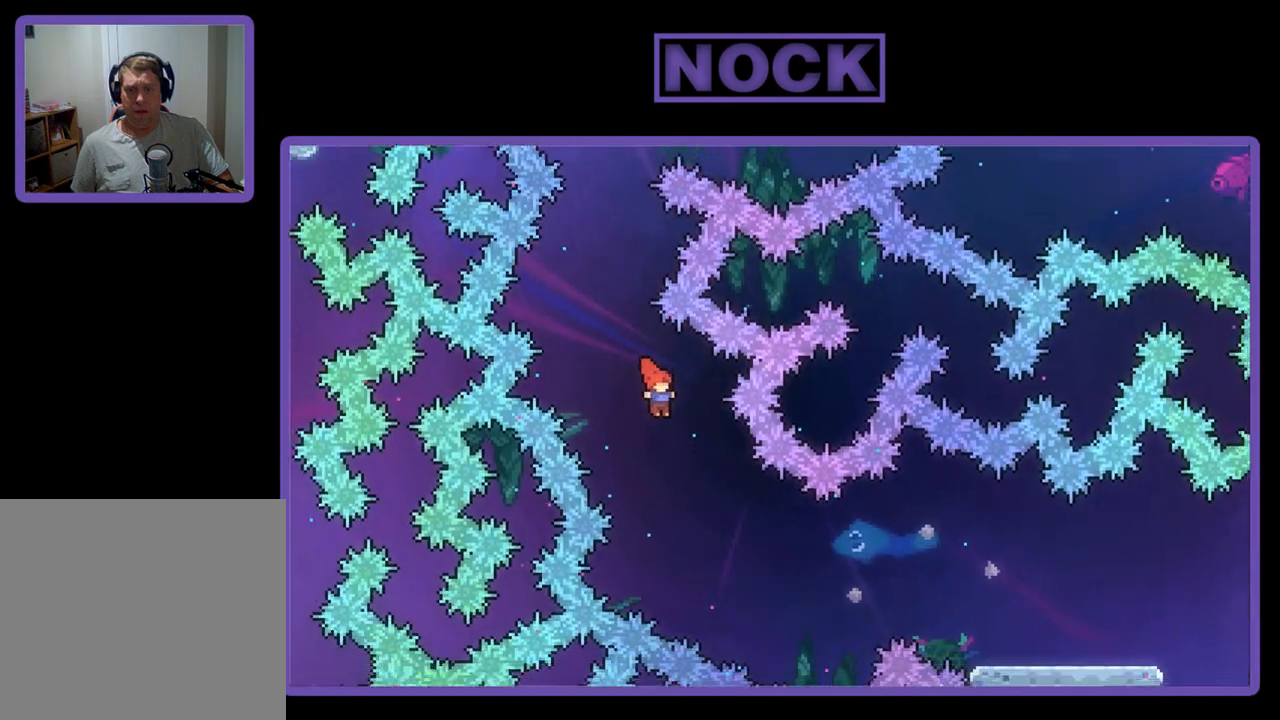
{"buttons": ["CIRCLE", "R2", "DPAD_RIGHT"], "left_stick": "center", "events": [[350, "CIRCLE", "down"]]}
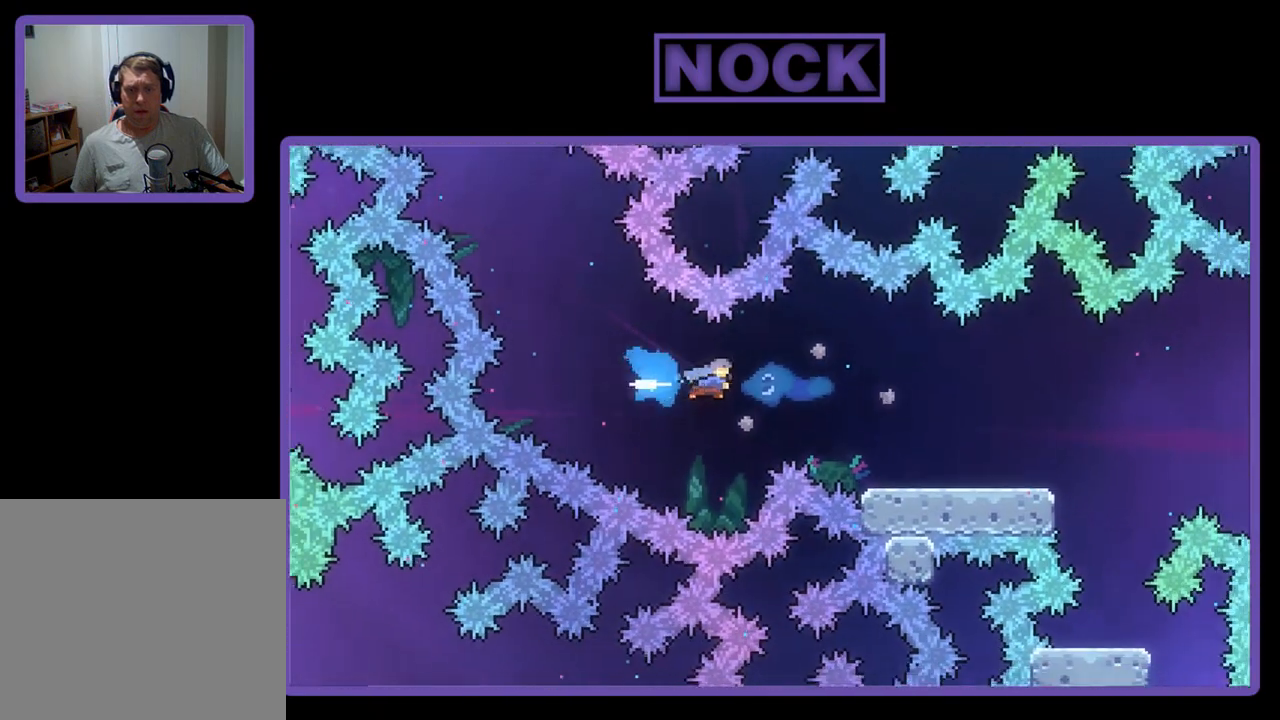
{"buttons": ["R2"], "left_stick": "center", "events": [[17, "CIRCLE", "up"], [483, "DPAD_RIGHT", "up"]]}
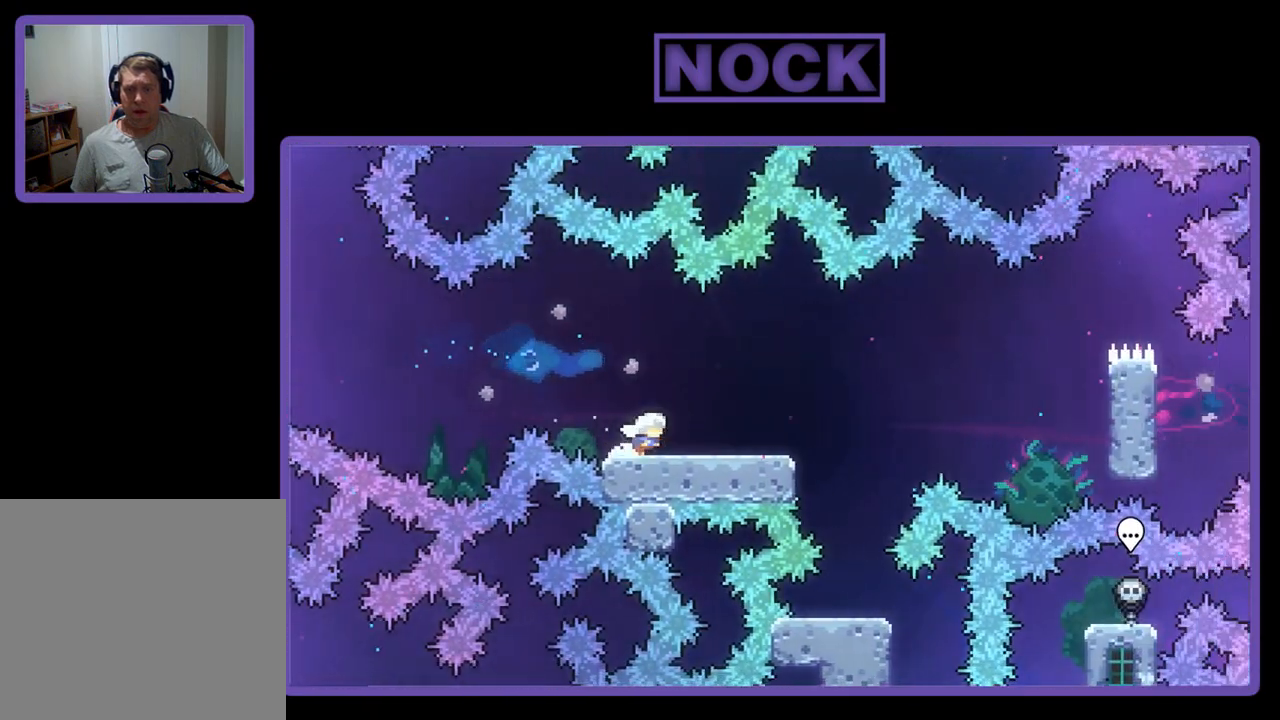
{"buttons": ["CROSS", "R2"], "left_stick": "center", "events": [[250, "CROSS", "down"]]}
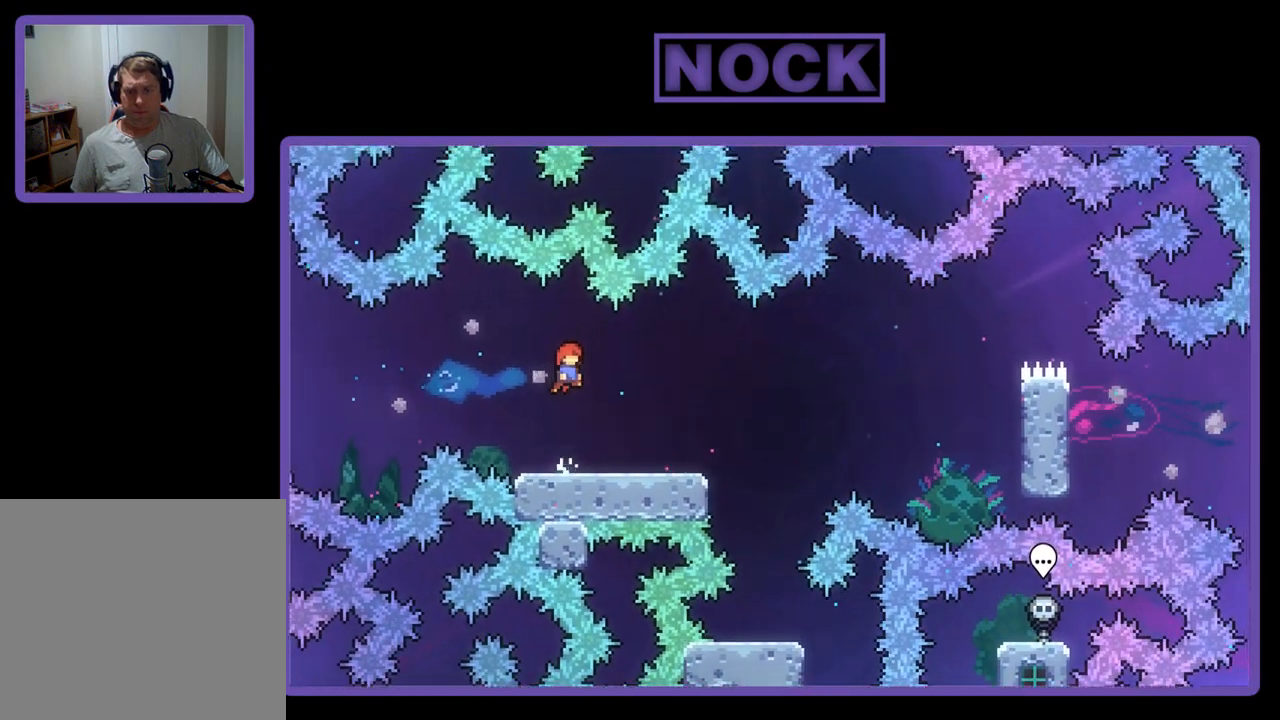
{"buttons": ["CROSS", "R2", "DPAD_DOWN", "DPAD_RIGHT"], "left_stick": "center", "events": [[17, "CROSS", "up"], [150, "DPAD_DOWN", "down"], [150, "DPAD_RIGHT", "down"], [217, "CIRCLE", "down"], [350, "CIRCLE", "up"], [450, "CROSS", "down"]]}
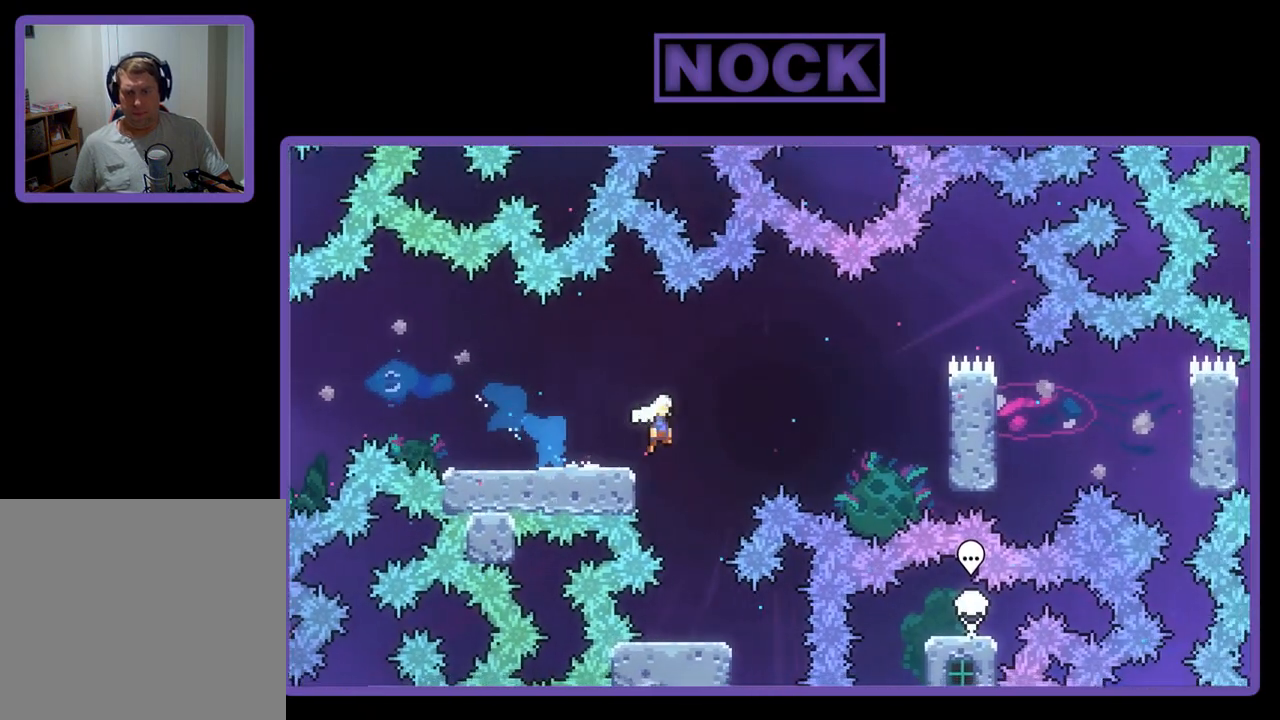
{"buttons": ["R2", "DPAD_UP", "DPAD_RIGHT"], "left_stick": "center", "events": [[217, "DPAD_DOWN", "up"], [383, "DPAD_UP", "down"], [483, "CROSS", "up"]]}
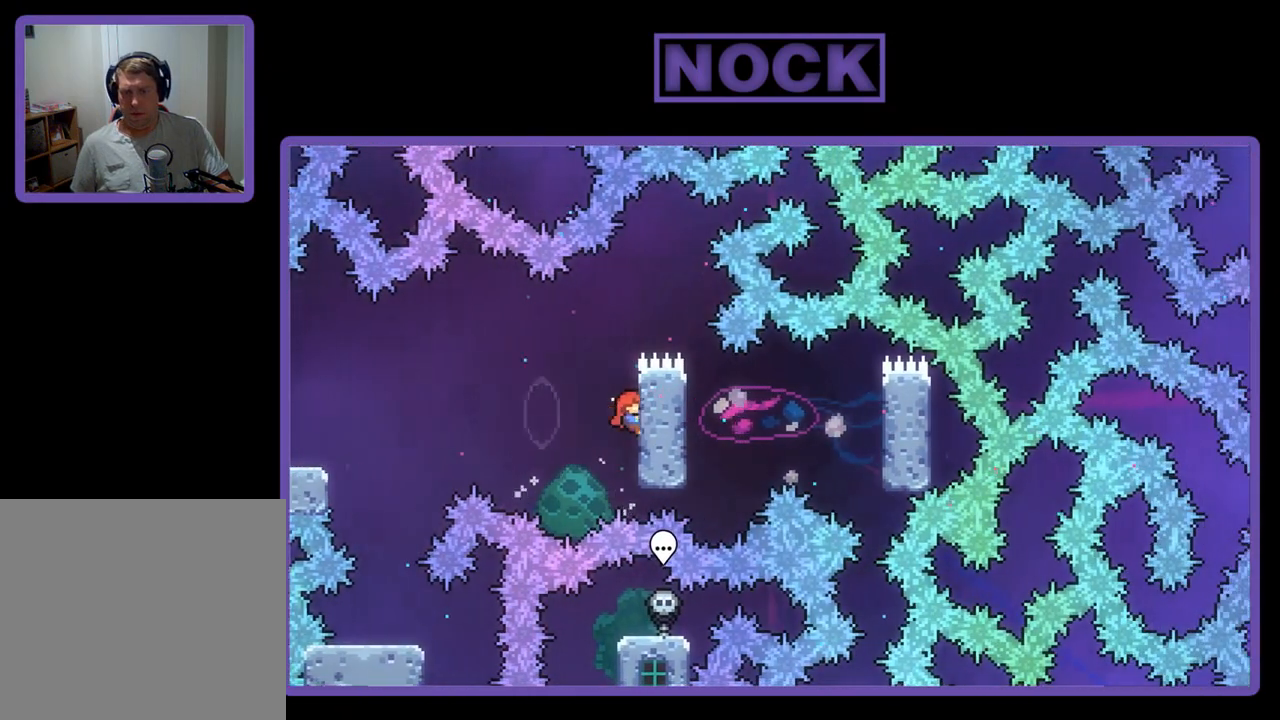
{"buttons": ["R2"], "left_stick": "center", "events": [[50, "DPAD_RIGHT", "up"], [183, "DPAD_UP", "up"]]}
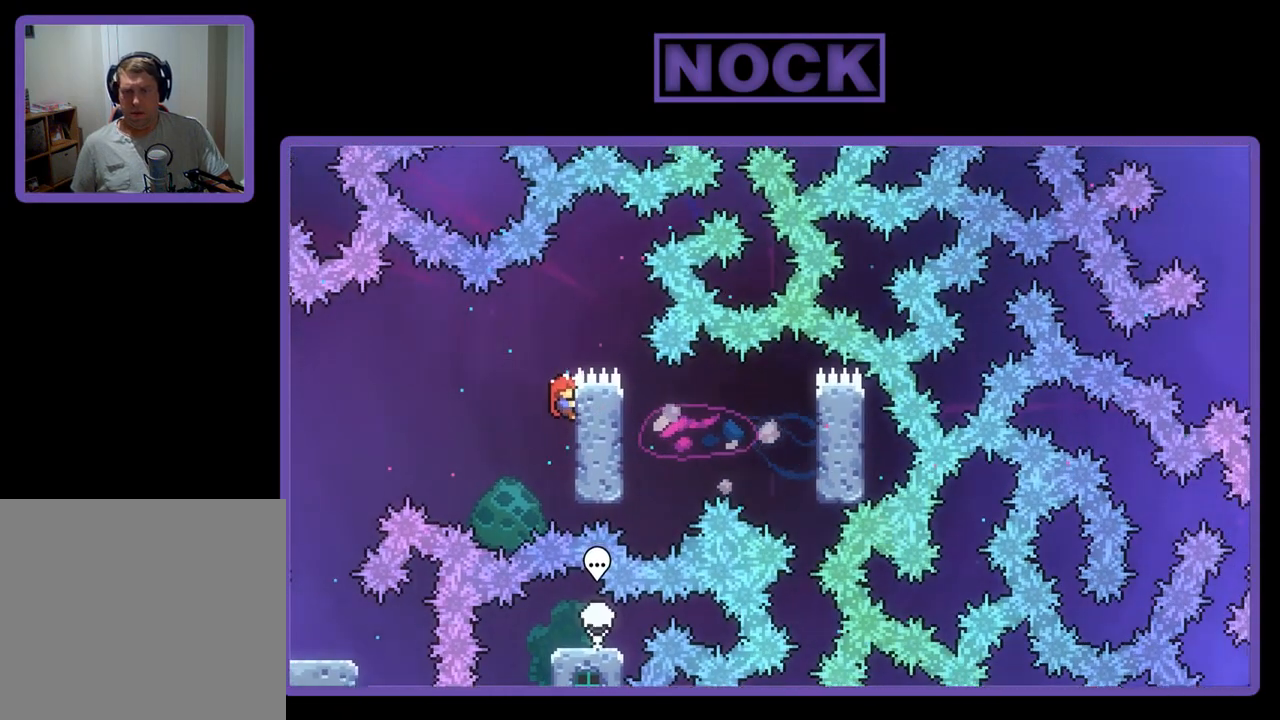
{"buttons": ["R2", "DPAD_RIGHT"], "left_stick": "center", "events": [[83, "CROSS", "down"], [183, "DPAD_RIGHT", "down"], [250, "CROSS", "up"]]}
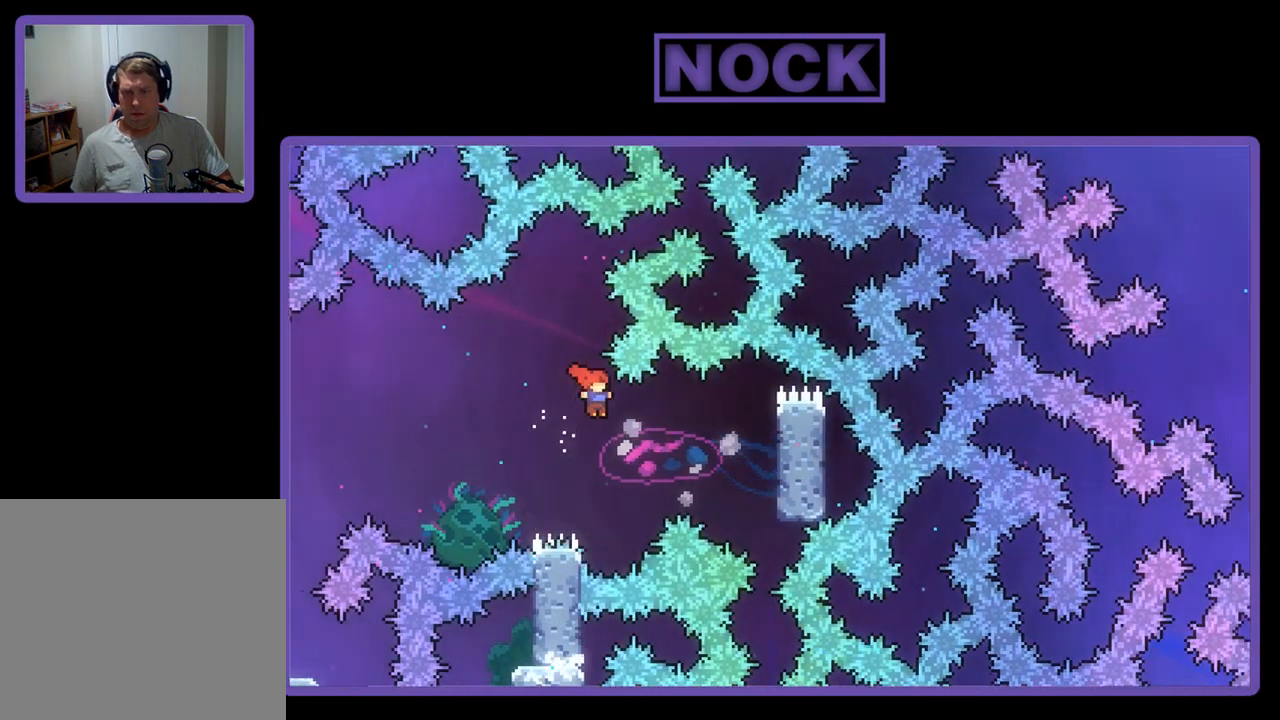
{"buttons": ["R2"], "left_stick": "center", "events": [[117, "CIRCLE", "down"], [317, "CIRCLE", "up"], [483, "DPAD_RIGHT", "up"]]}
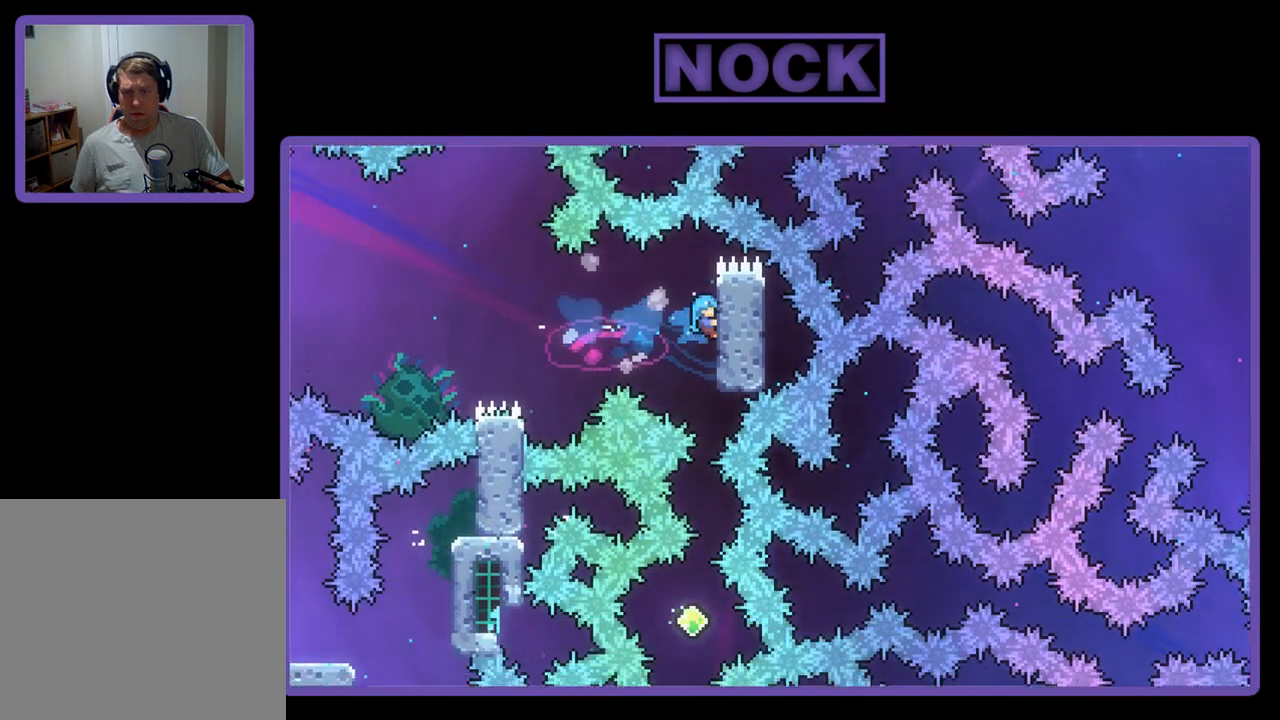
{"buttons": ["R2"], "left_stick": "center", "events": []}
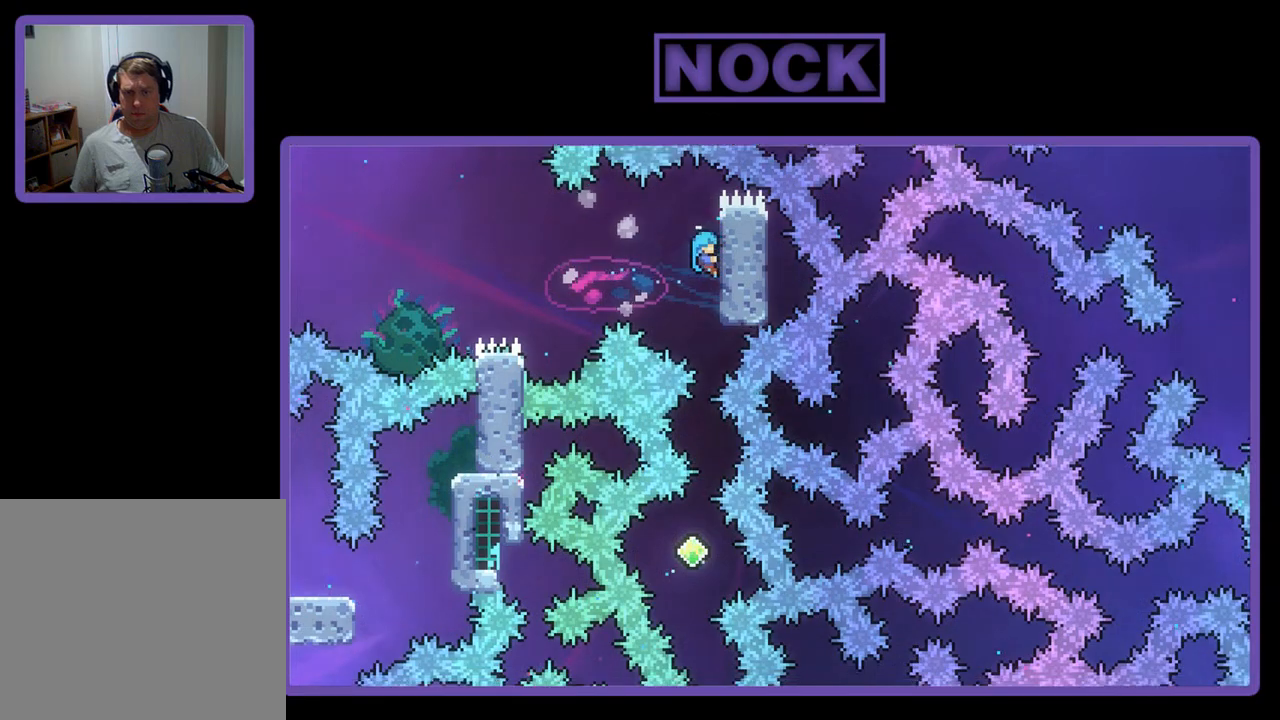
{"buttons": ["R2"], "left_stick": "center", "events": []}
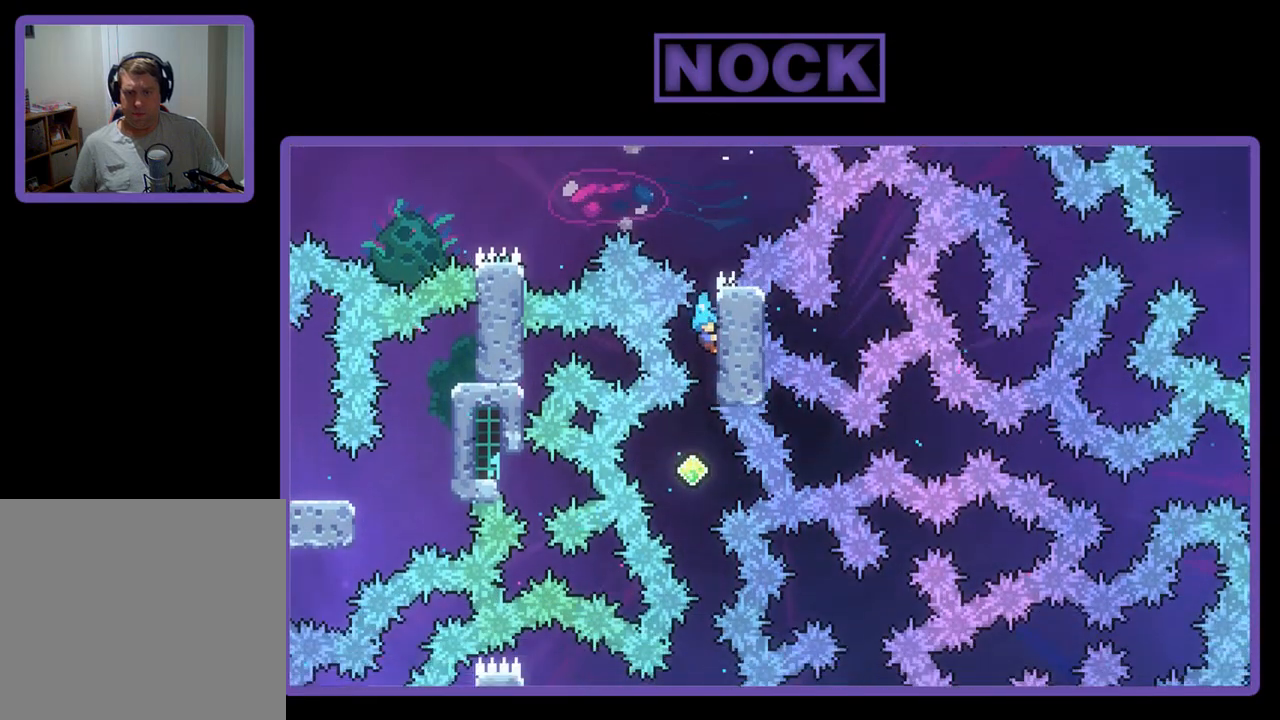
{"buttons": ["R2"], "left_stick": "center", "events": []}